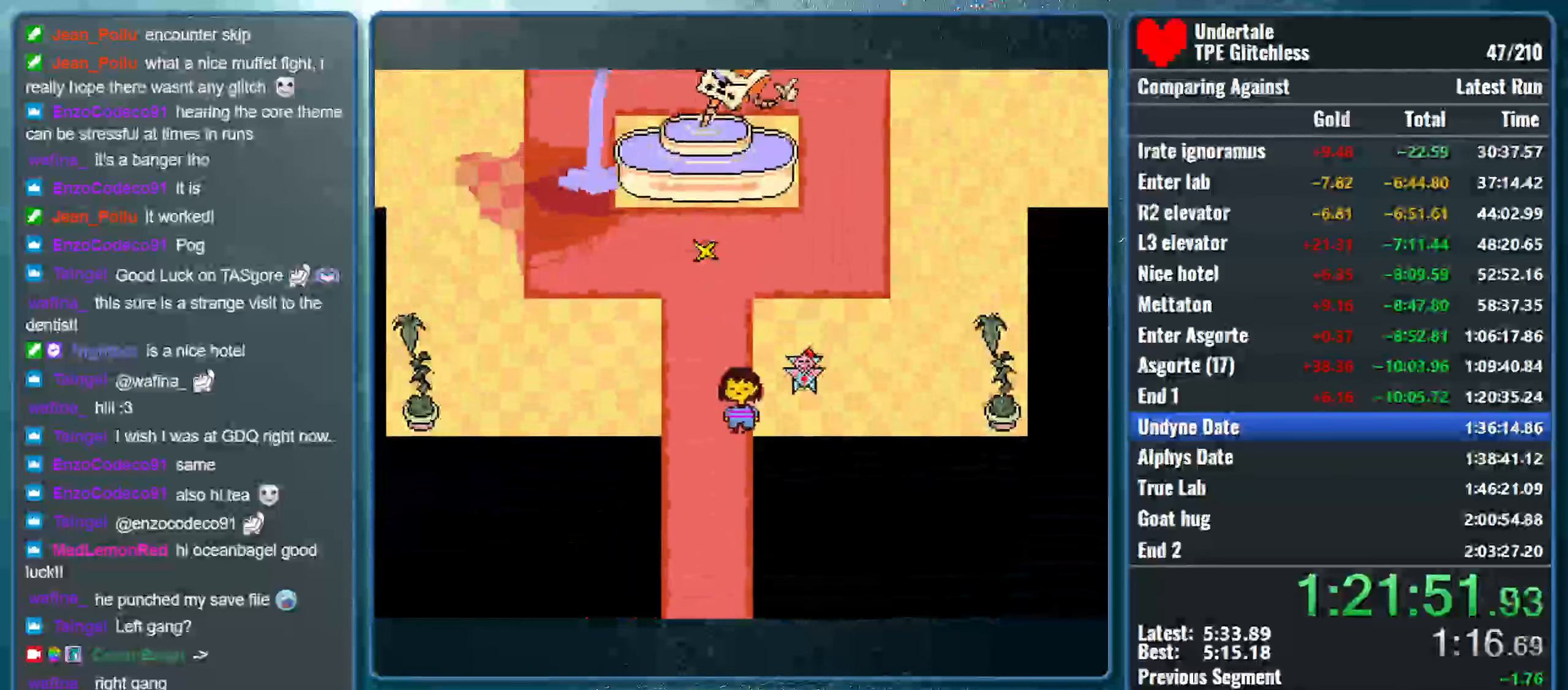
Gameplay with keyboard; each line is a JSON object with the keys held at the frame after it. "events" lists presses ("down") and releases ("up") of "alt", "c", "ctrl", "down", "left", "return", "right", "shift", "space", "up", "x" and "z" between this image and that frame as [ms after this image, input, new state], when the widget could be followed in between. No other keys are recorded. Mouse input is not recorded.
{"keys": ["down"], "events": [[100, "left", "down"], [233, "left", "up"]]}
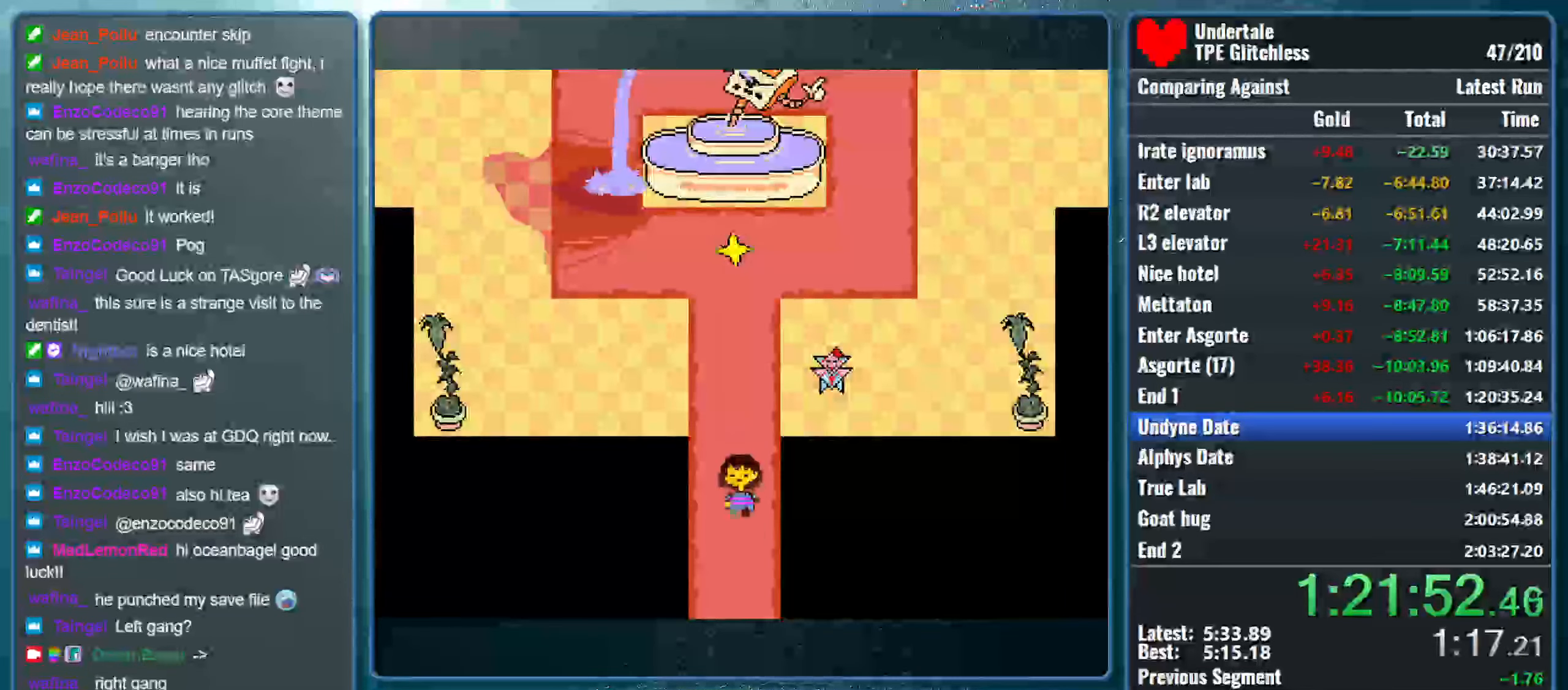
{"keys": ["down"], "events": []}
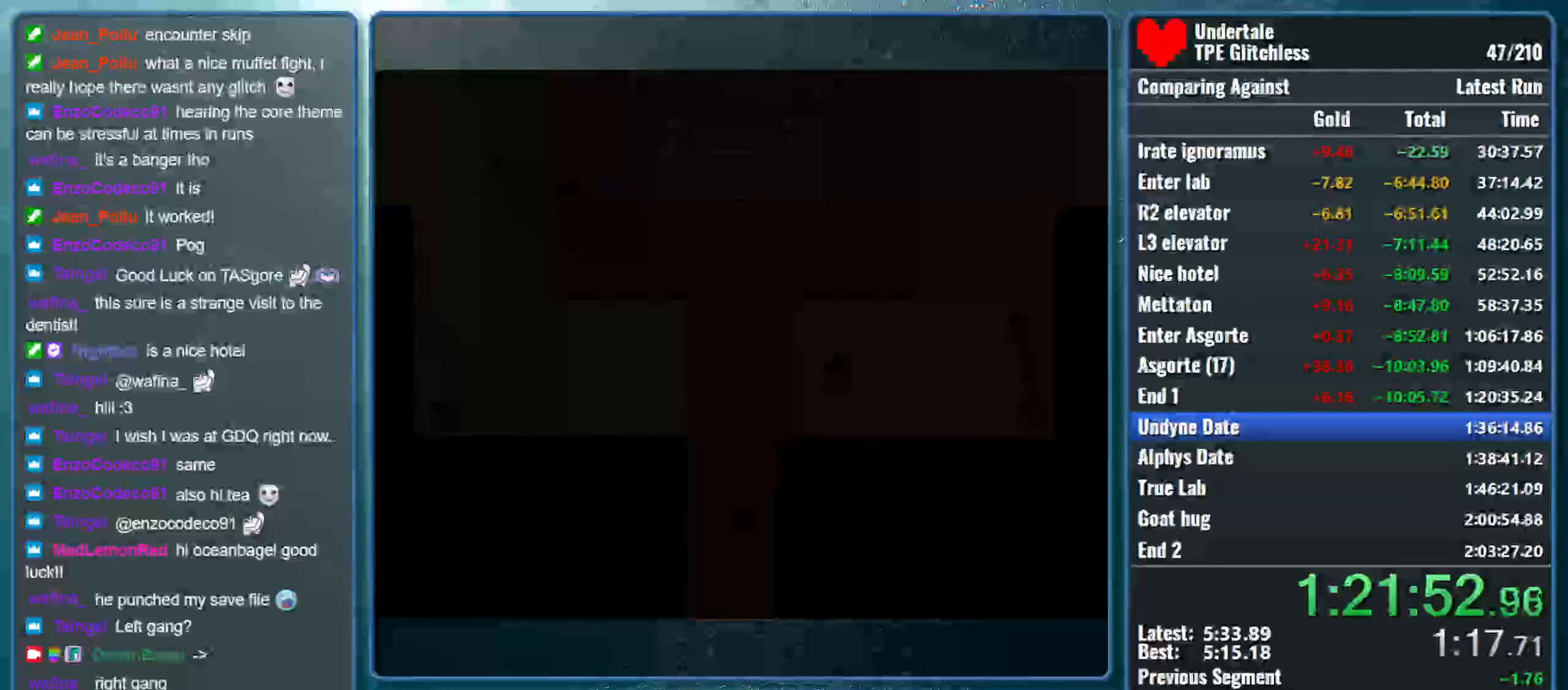
{"keys": ["down"], "events": []}
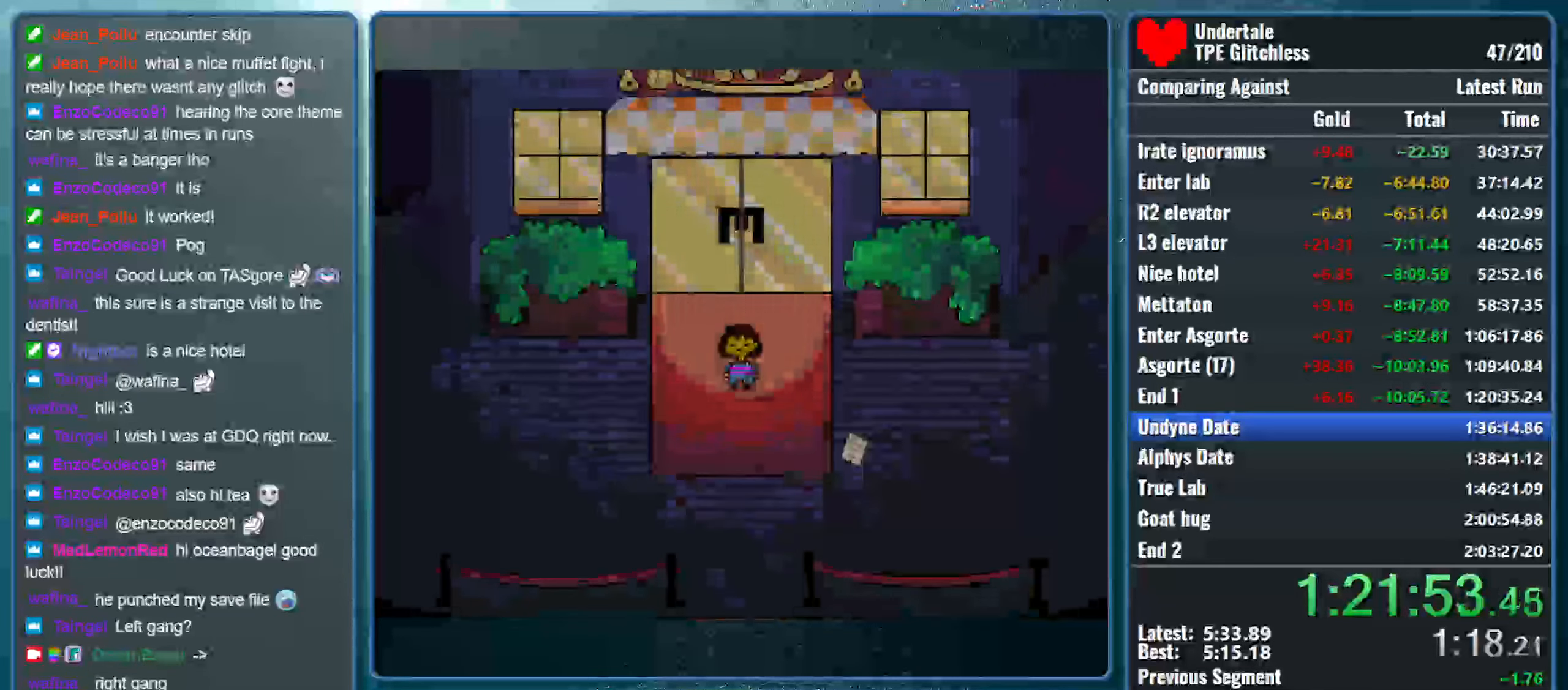
{"keys": ["down"], "events": []}
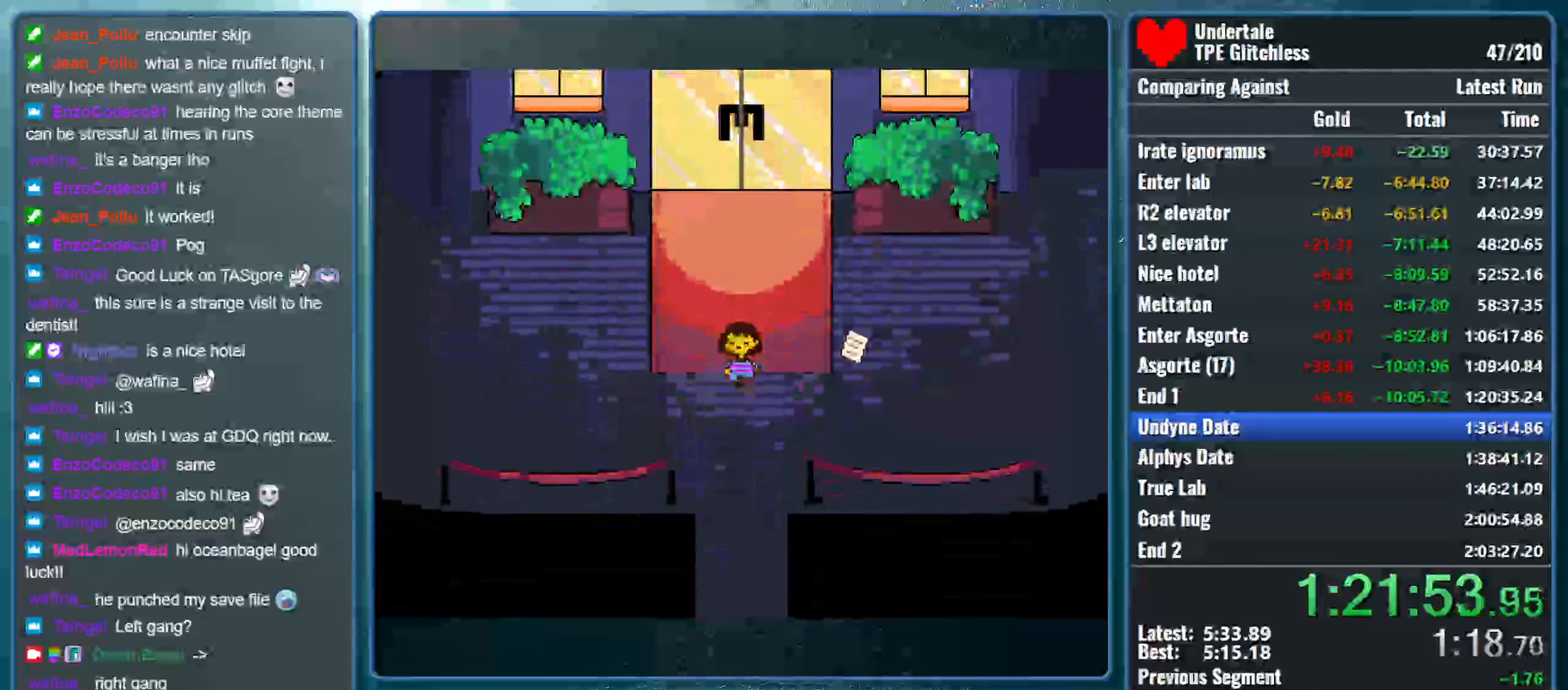
{"keys": ["down"], "events": []}
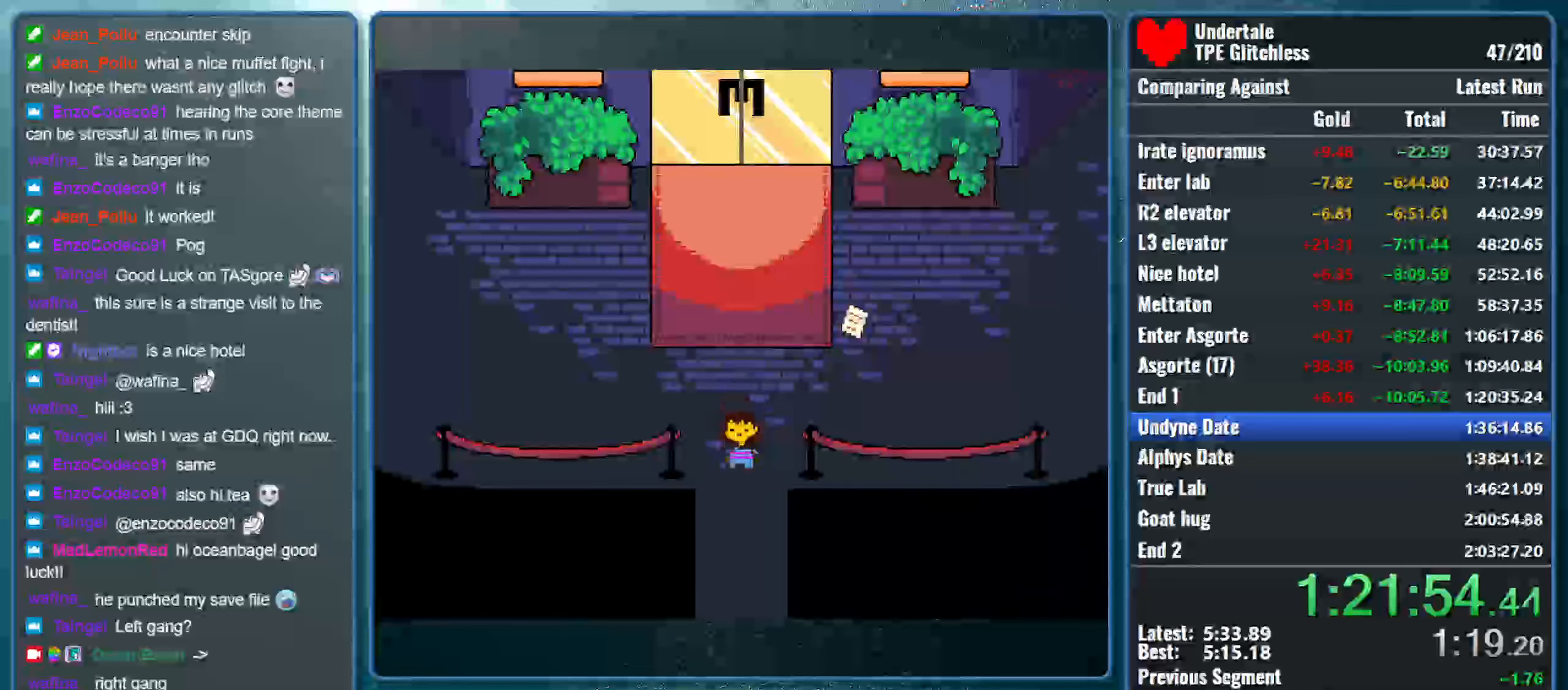
{"keys": ["down", "right"], "events": [[400, "right", "down"]]}
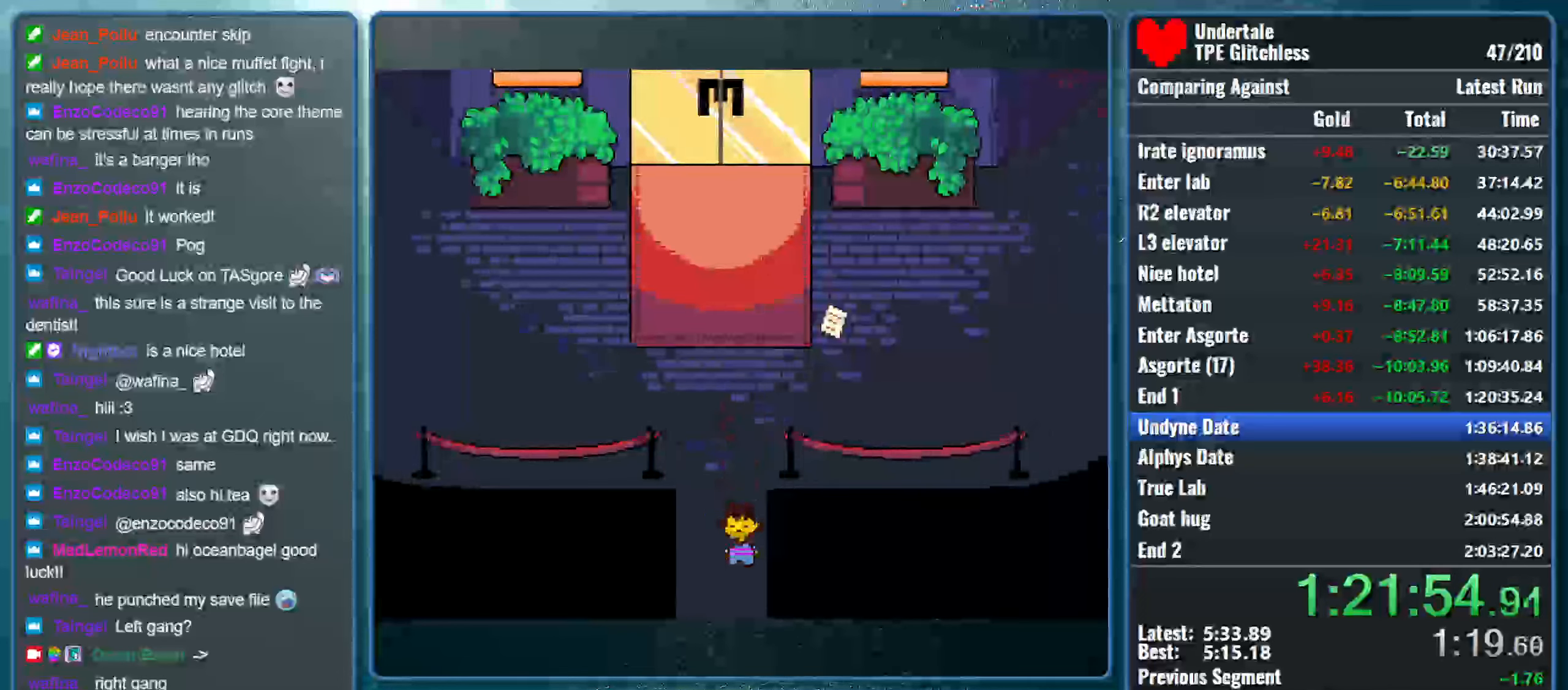
{"keys": ["down", "right"], "events": []}
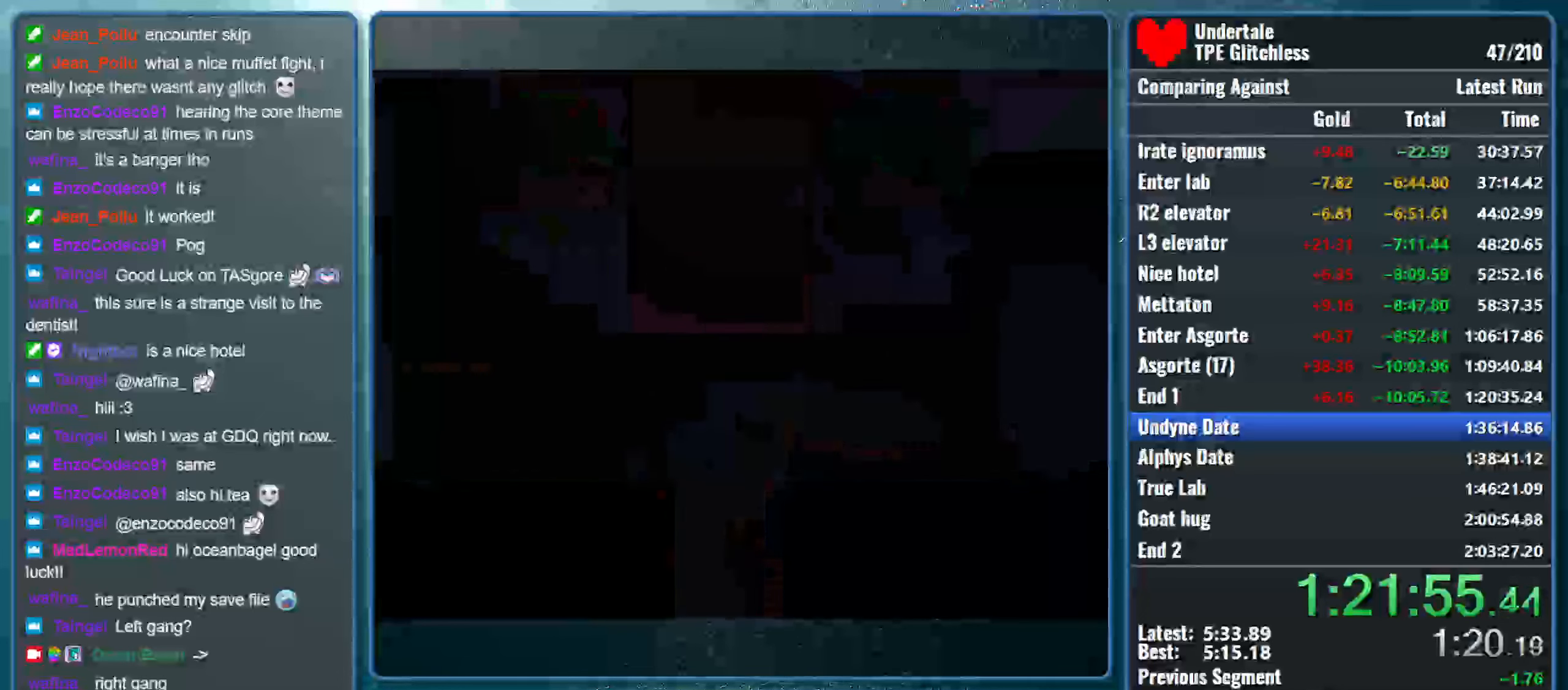
{"keys": ["down", "right"], "events": []}
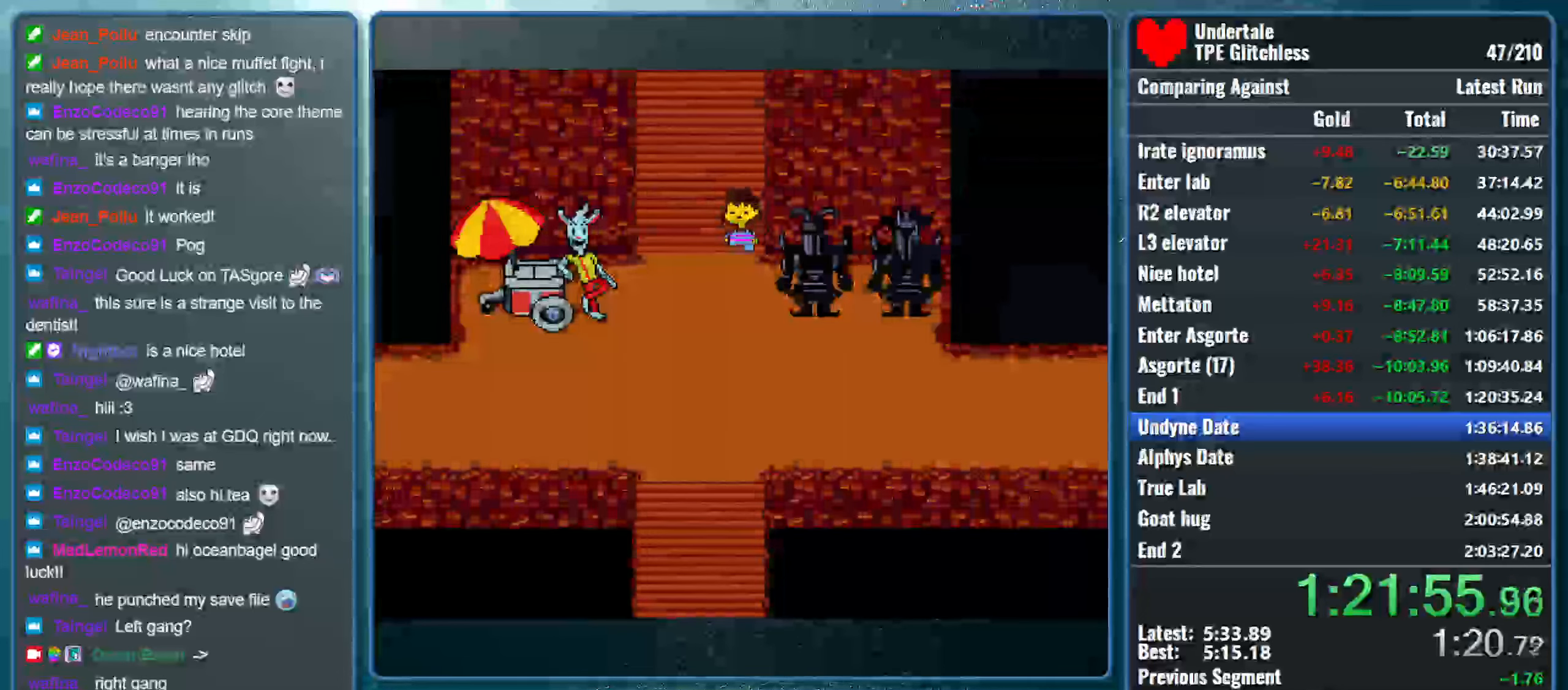
{"keys": ["down", "right"], "events": []}
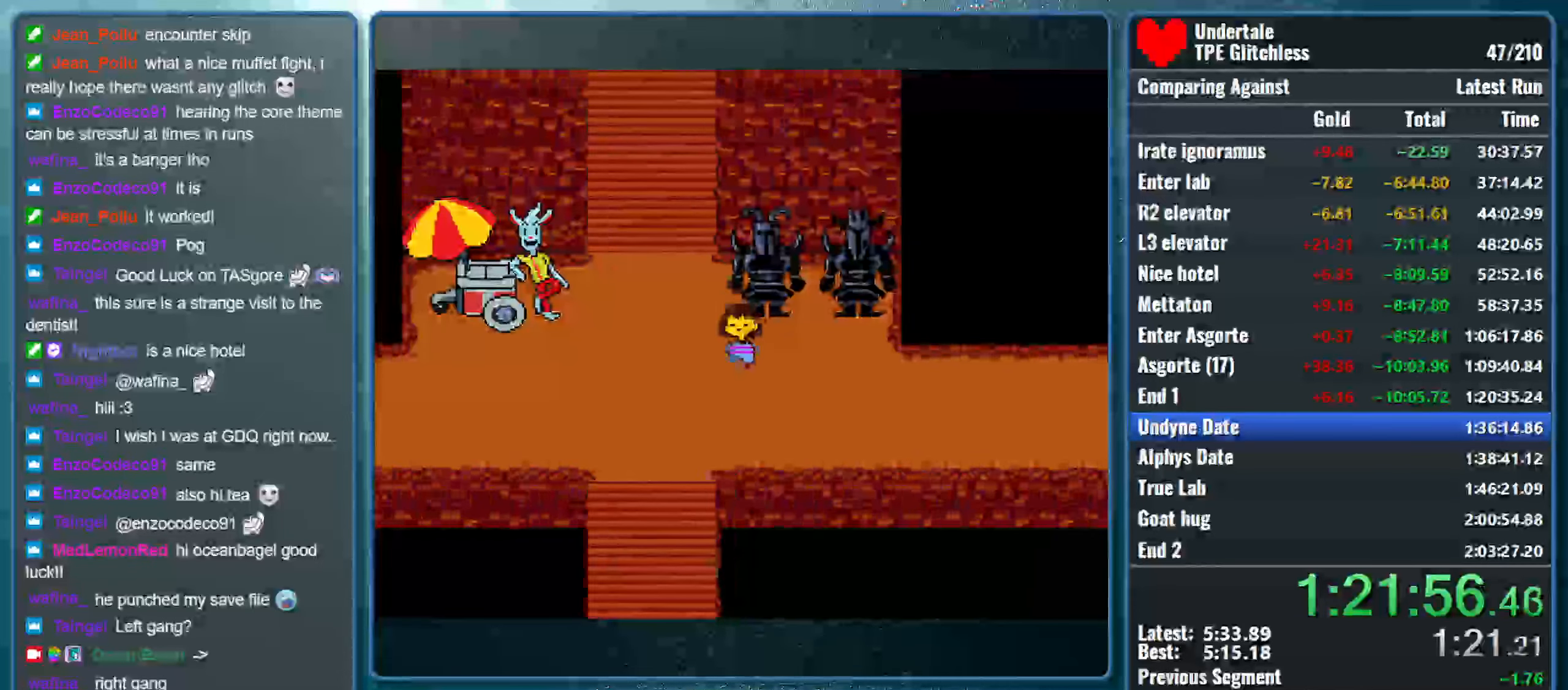
{"keys": ["right"], "events": [[333, "down", "up"]]}
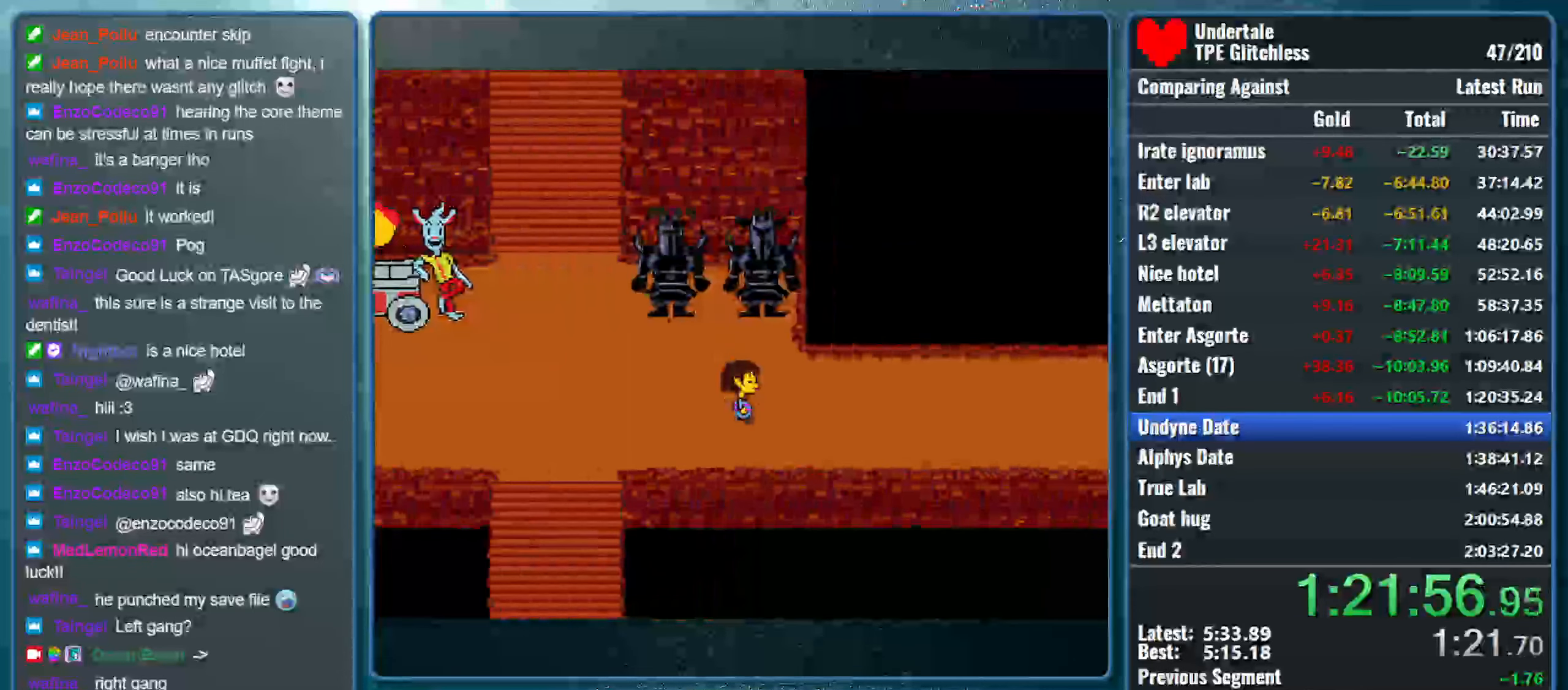
{"keys": ["down", "right", "up"], "events": [[466, "up", "down"], [500, "down", "down"]]}
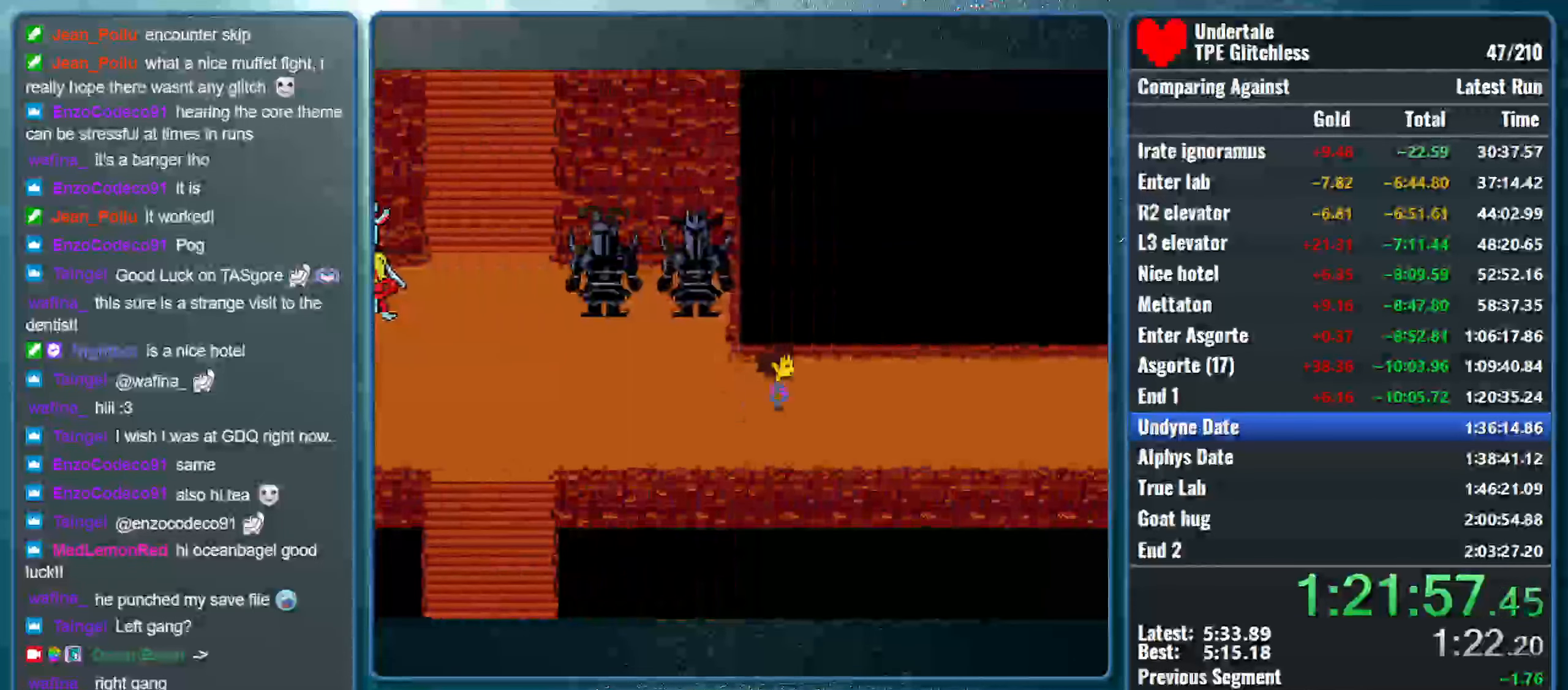
{"keys": ["down", "right", "up"], "events": []}
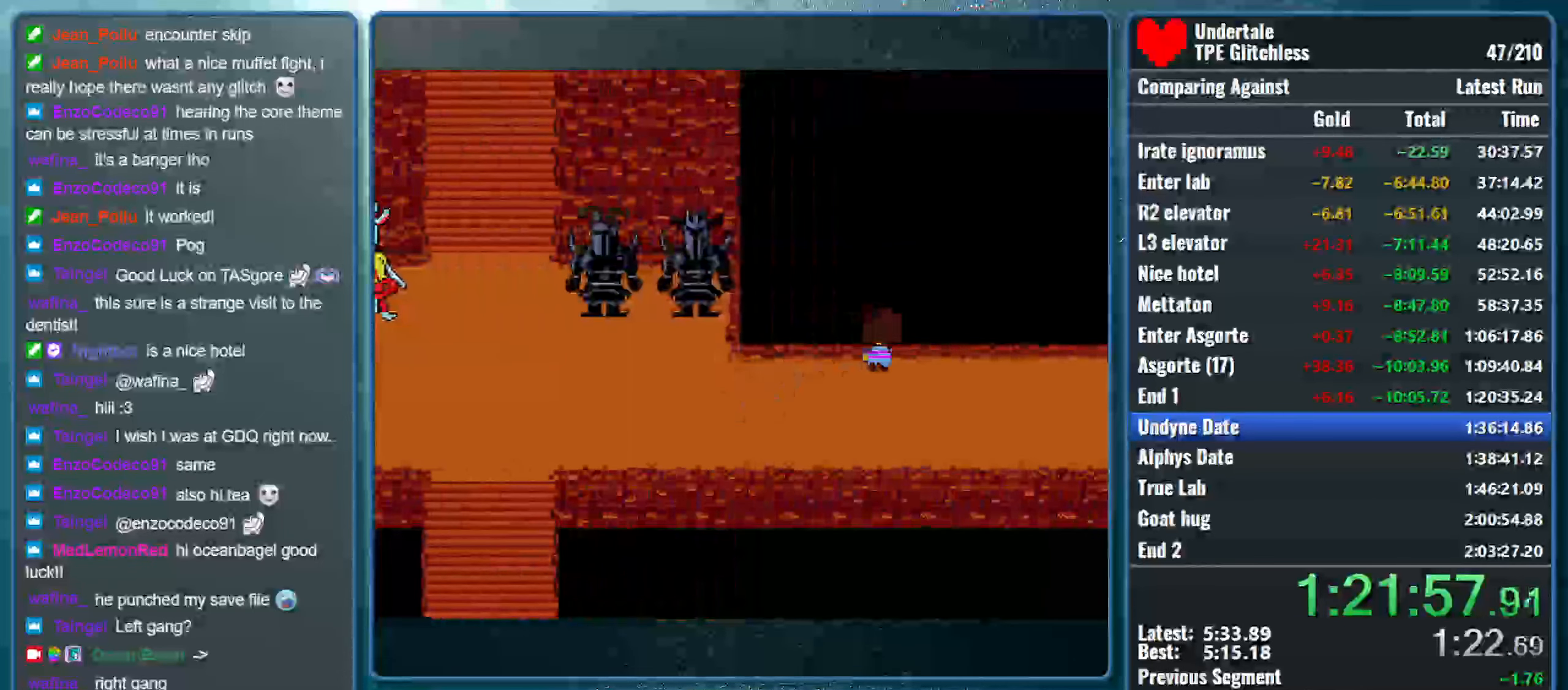
{"keys": ["down", "right", "up"], "events": []}
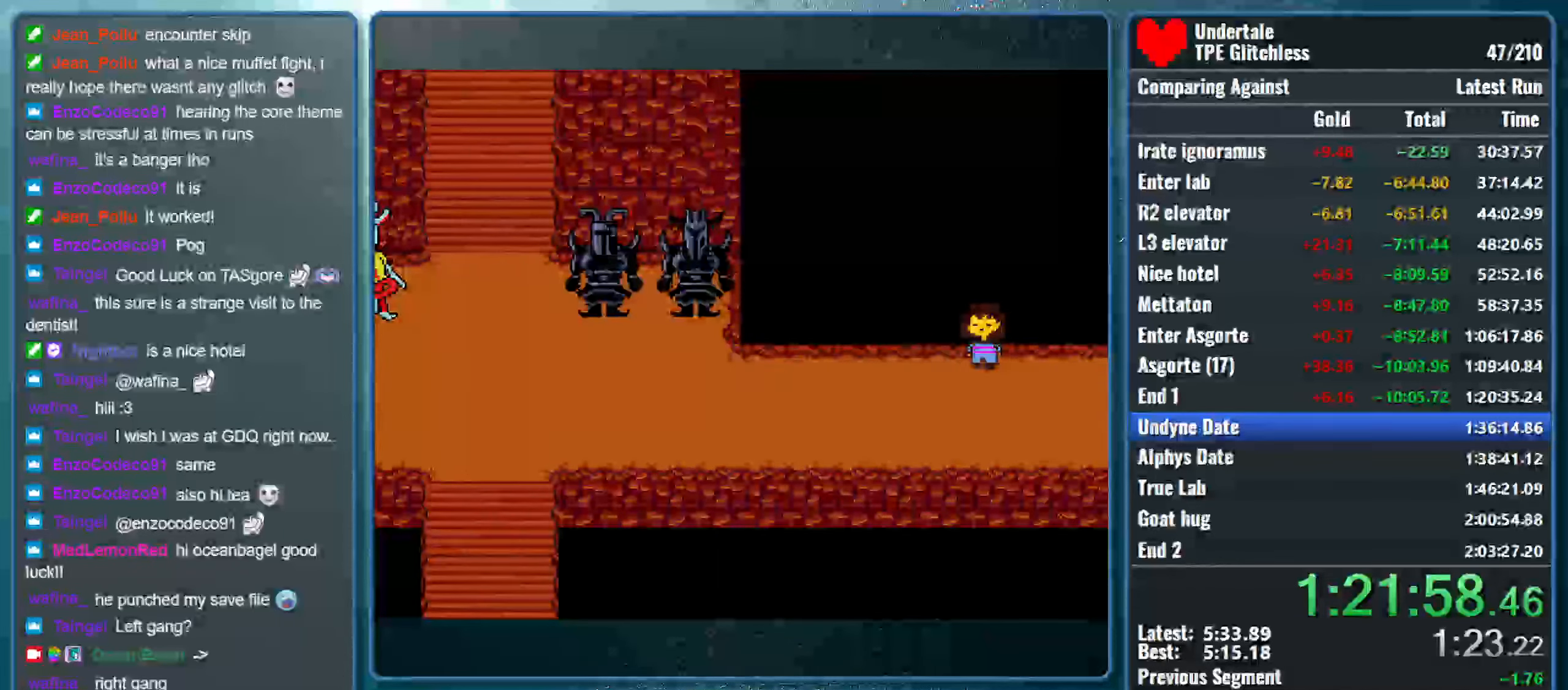
{"keys": ["down", "right", "up"], "events": []}
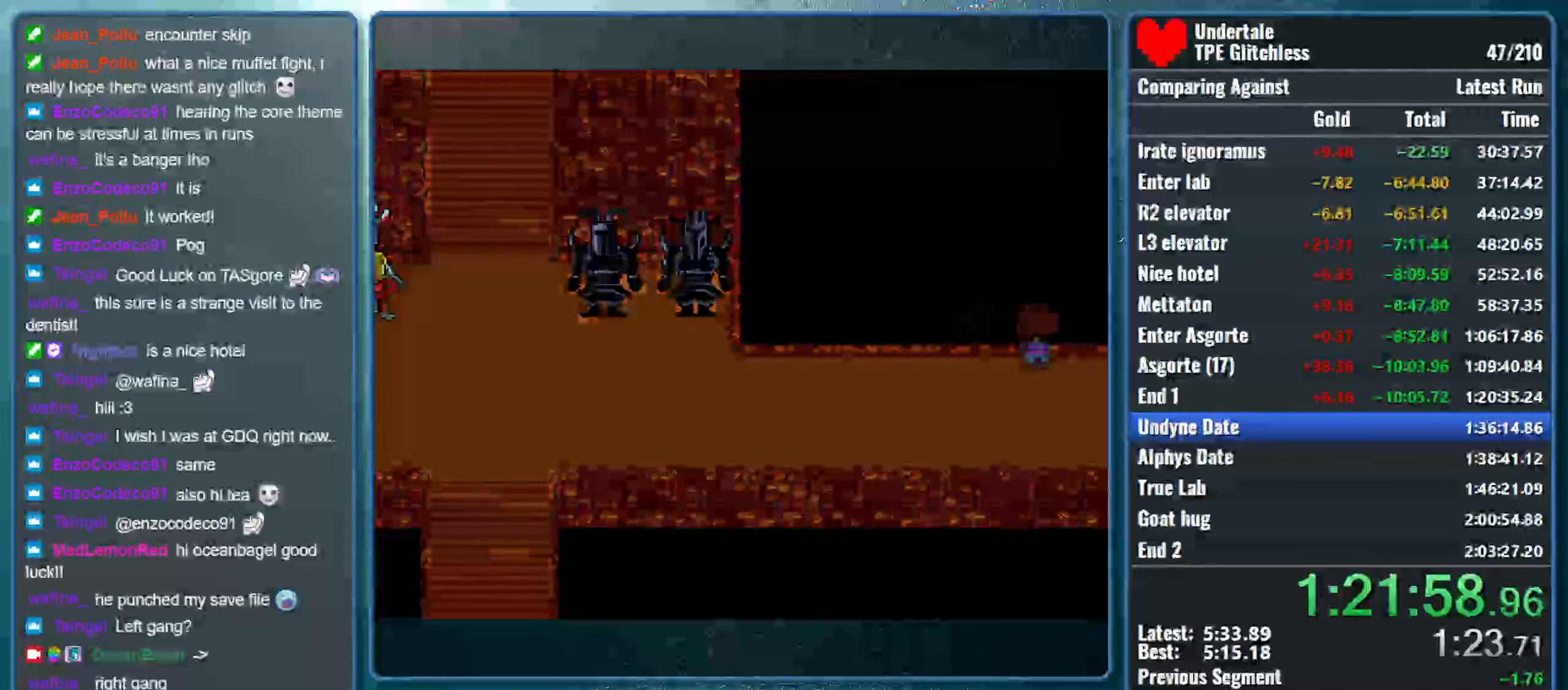
{"keys": ["down", "right", "up"], "events": []}
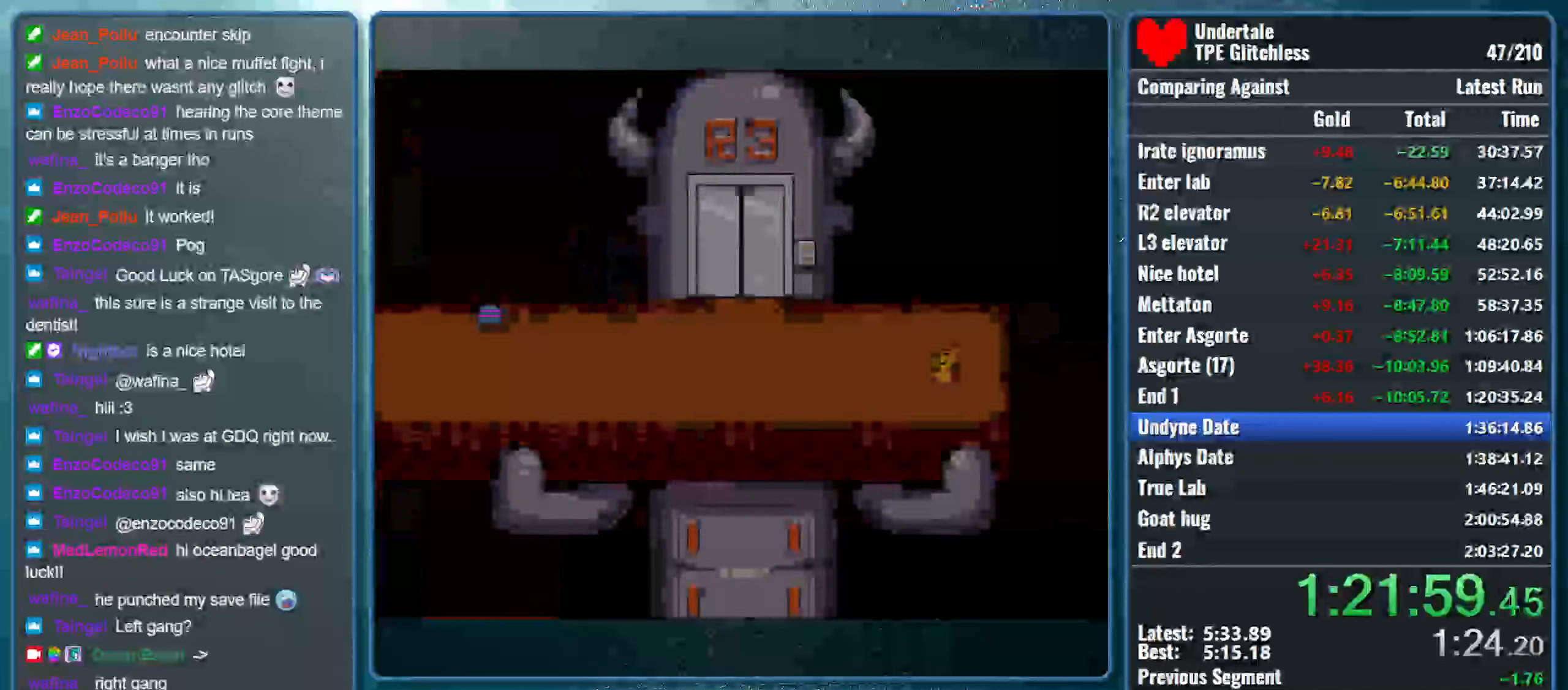
{"keys": ["down", "right", "up"], "events": []}
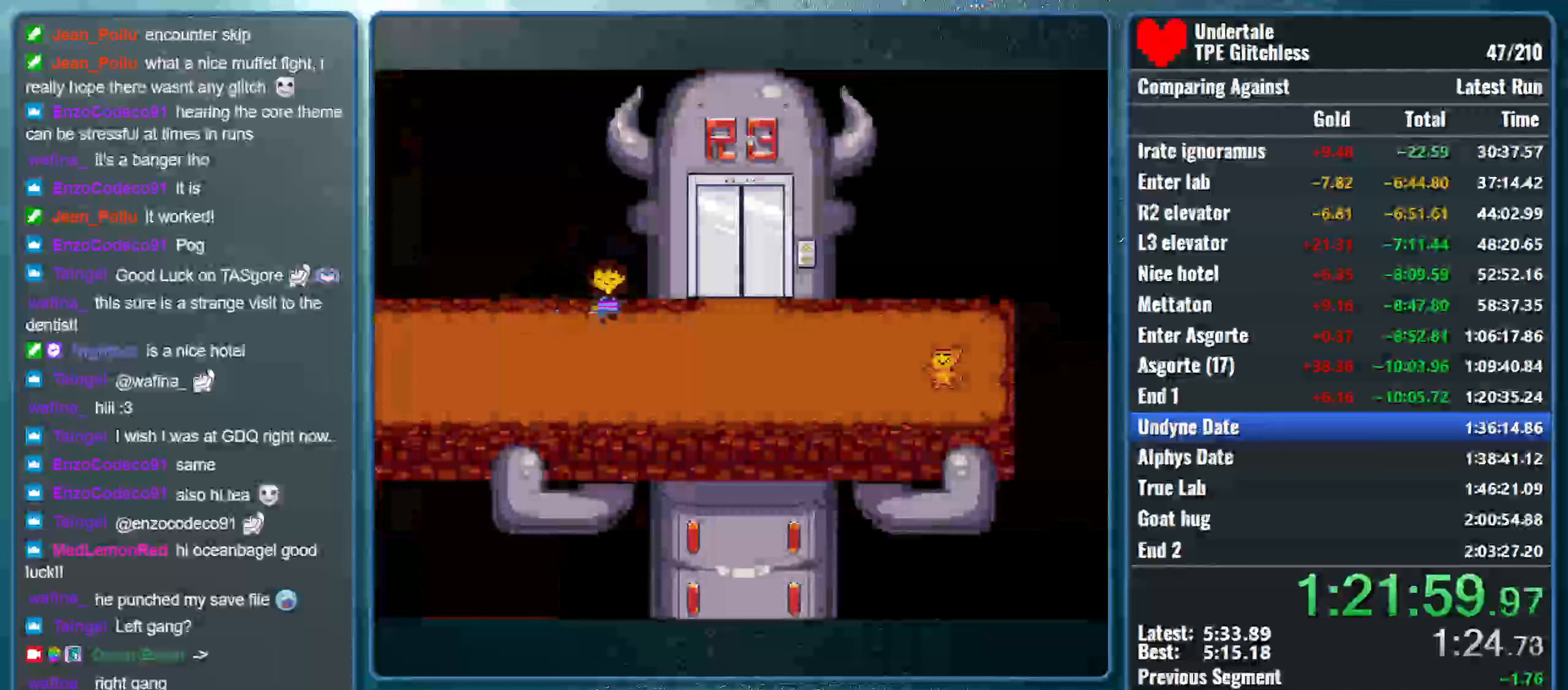
{"keys": ["down", "right", "up", "z"], "events": [[266, "z", "down"], [366, "z", "up"], [466, "z", "down"]]}
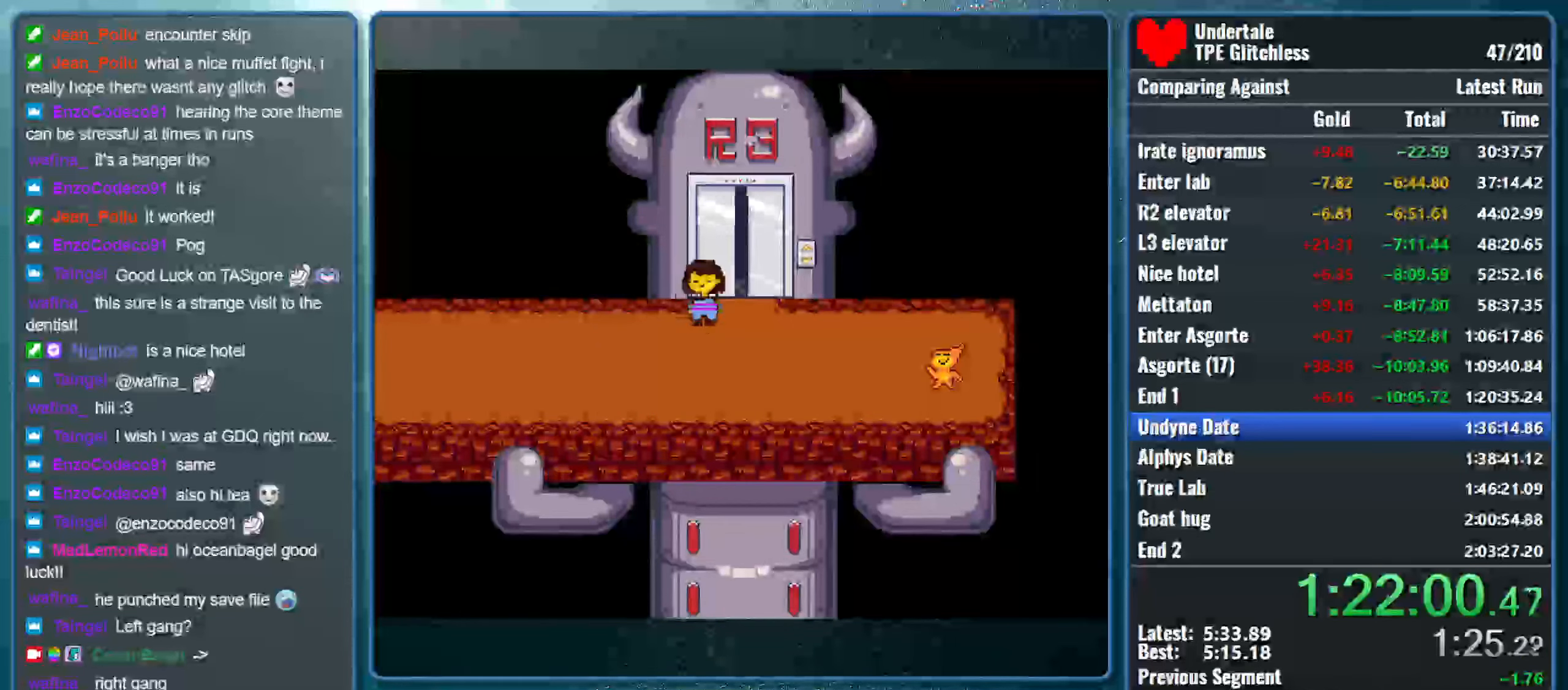
{"keys": ["down", "right", "up"], "events": [[66, "z", "up"], [133, "z", "down"], [266, "z", "up"]]}
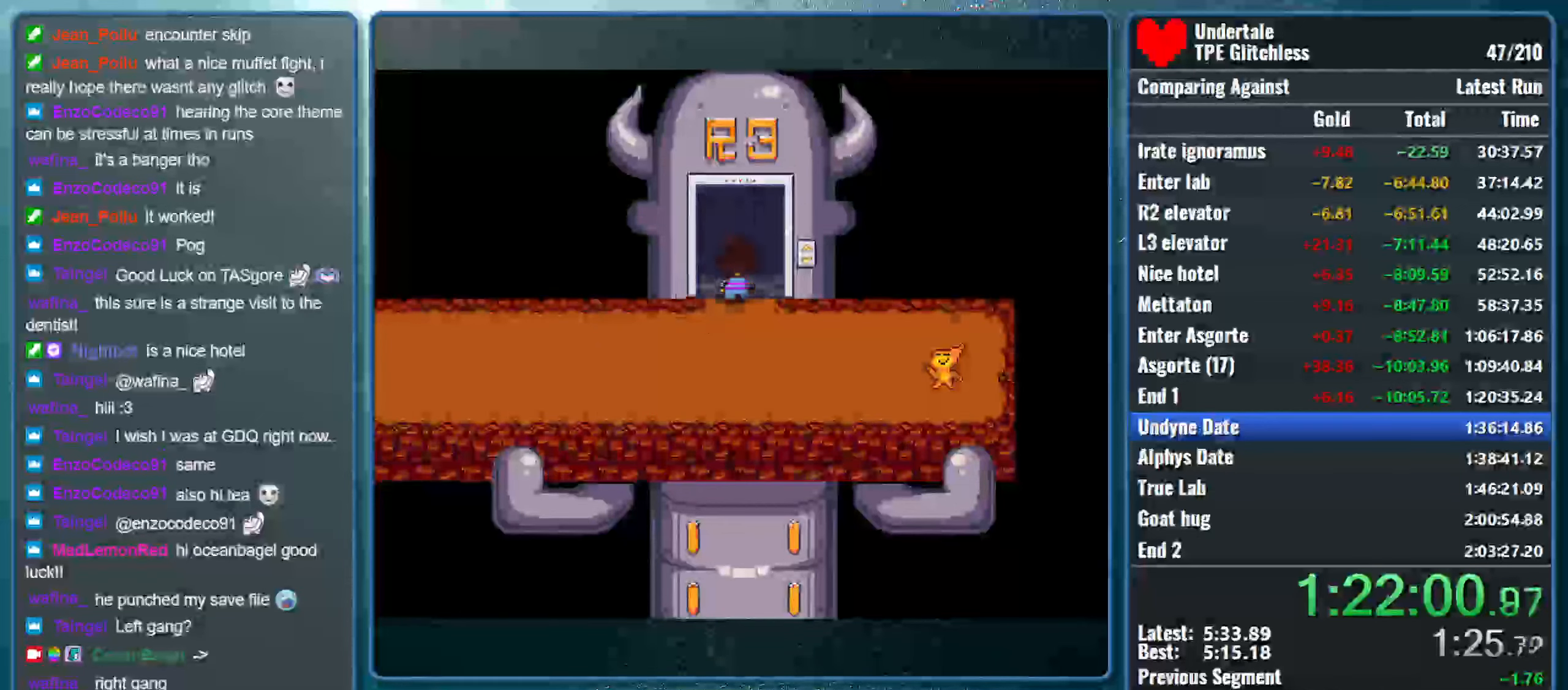
{"keys": ["up"], "events": [[66, "down", "up"], [100, "right", "up"]]}
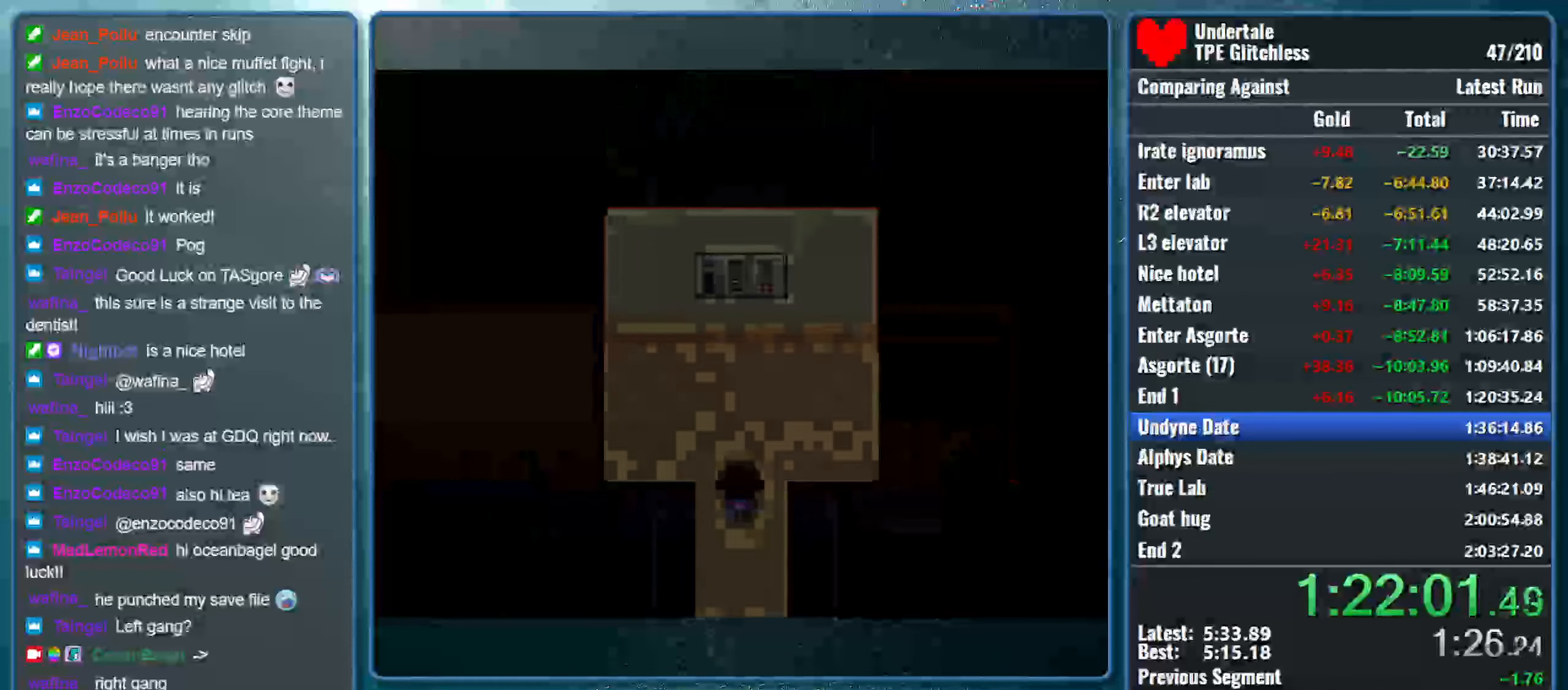
{"keys": ["up"], "events": []}
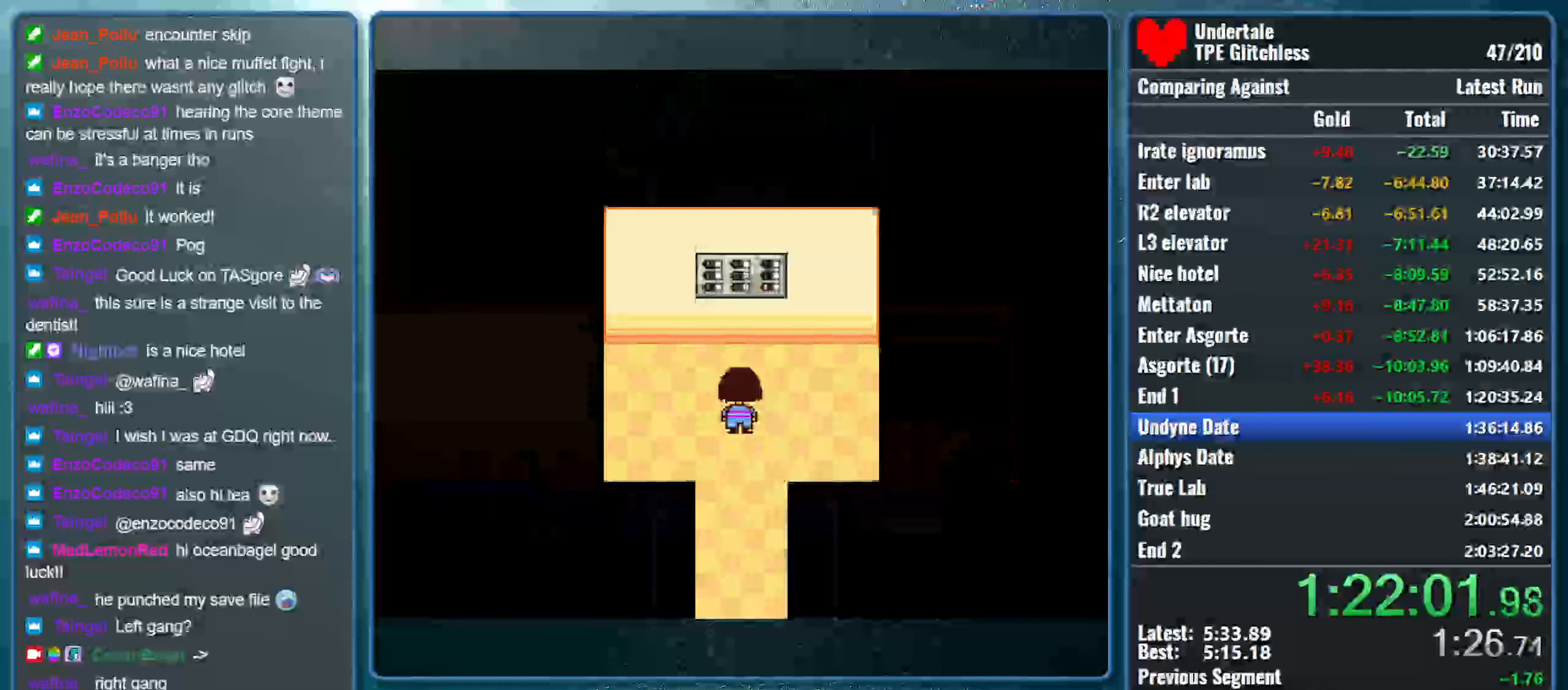
{"keys": ["x"], "events": [[366, "z", "down"], [433, "up", "up"], [500, "x", "down"], [500, "z", "up"]]}
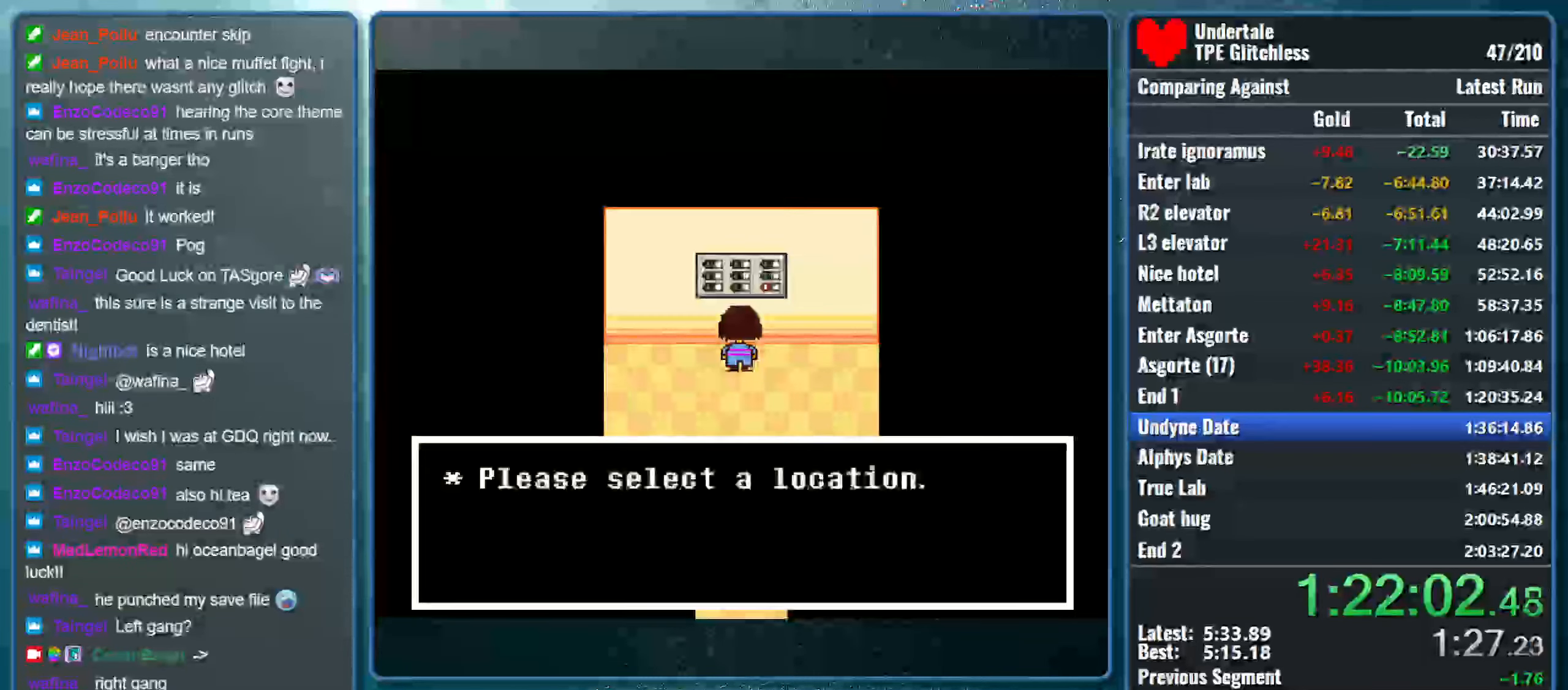
{"keys": [], "events": [[100, "z", "down"], [133, "x", "up"], [200, "z", "up"], [333, "z", "down"], [433, "z", "up"]]}
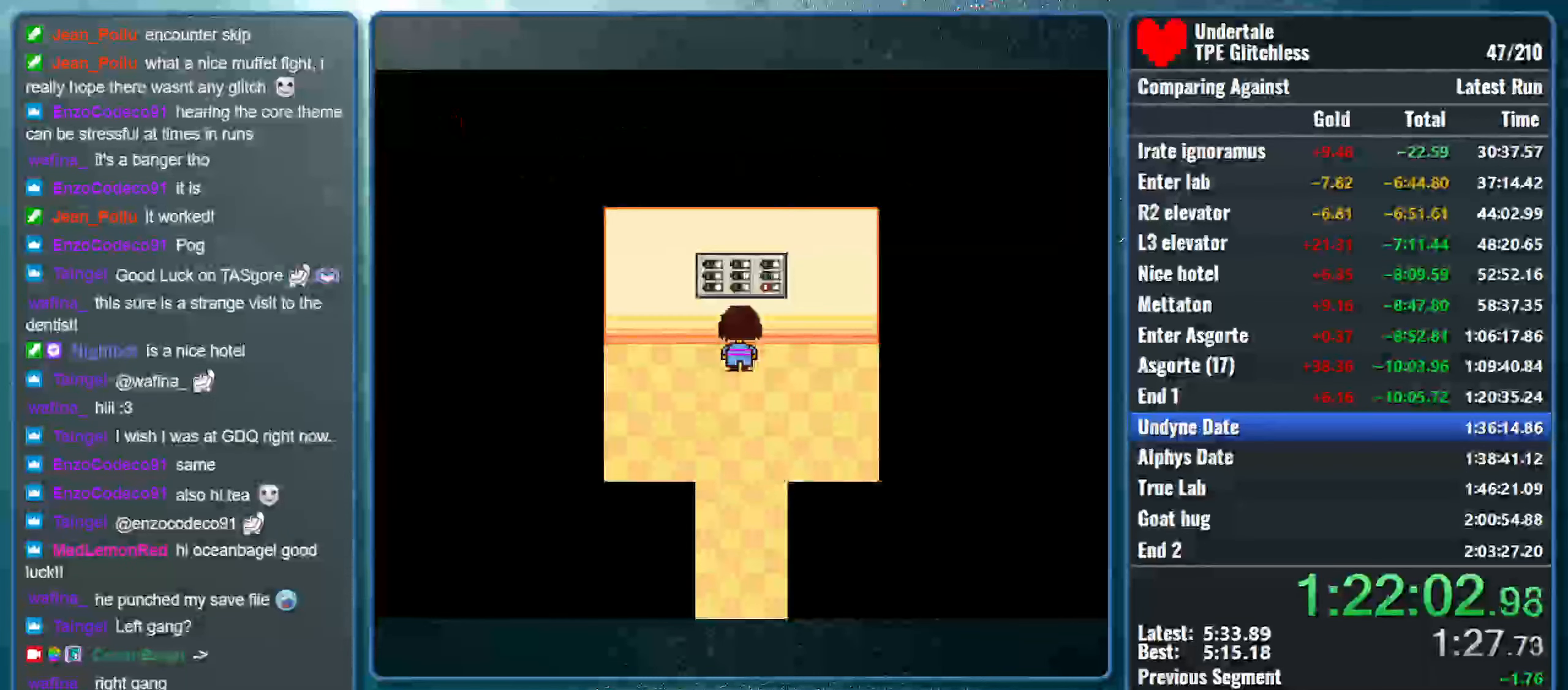
{"keys": [], "events": [[33, "z", "down"], [166, "z", "up"]]}
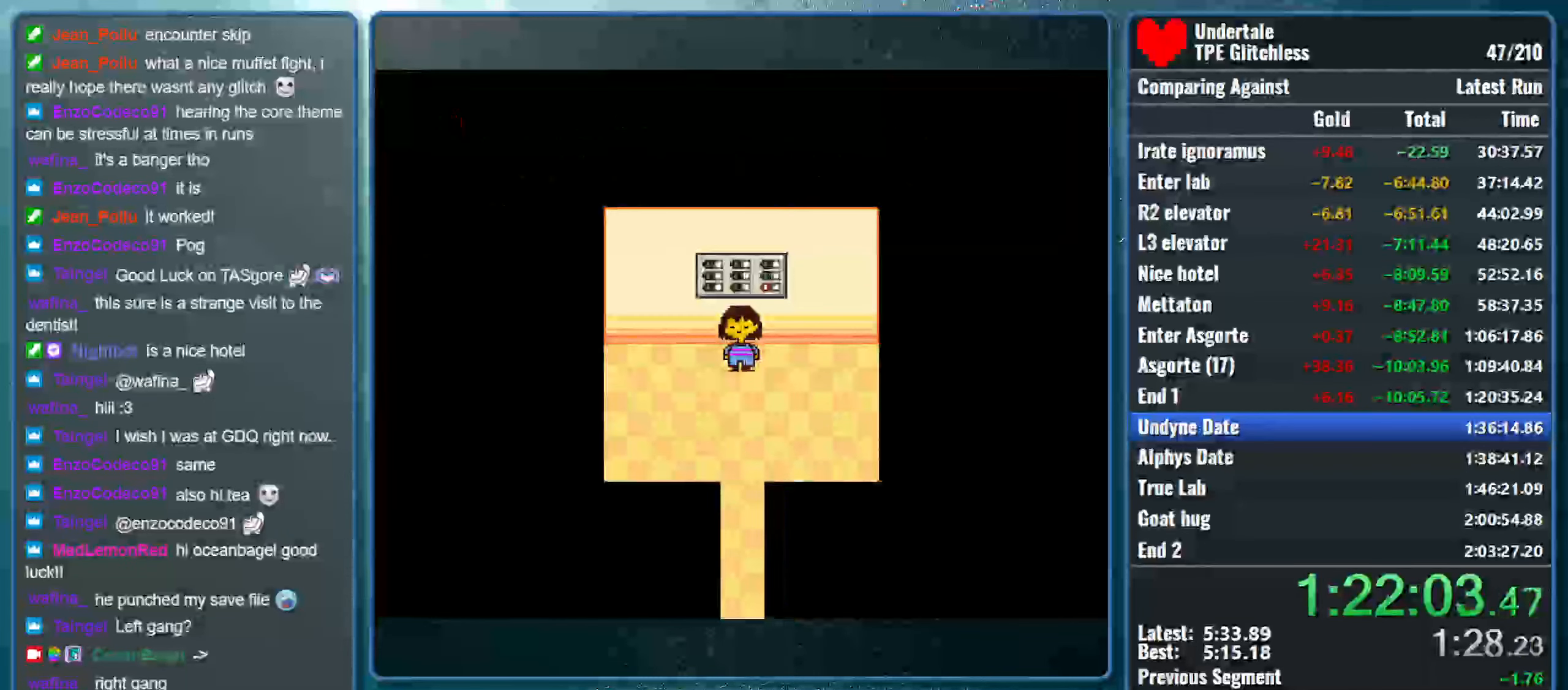
{"keys": [], "events": []}
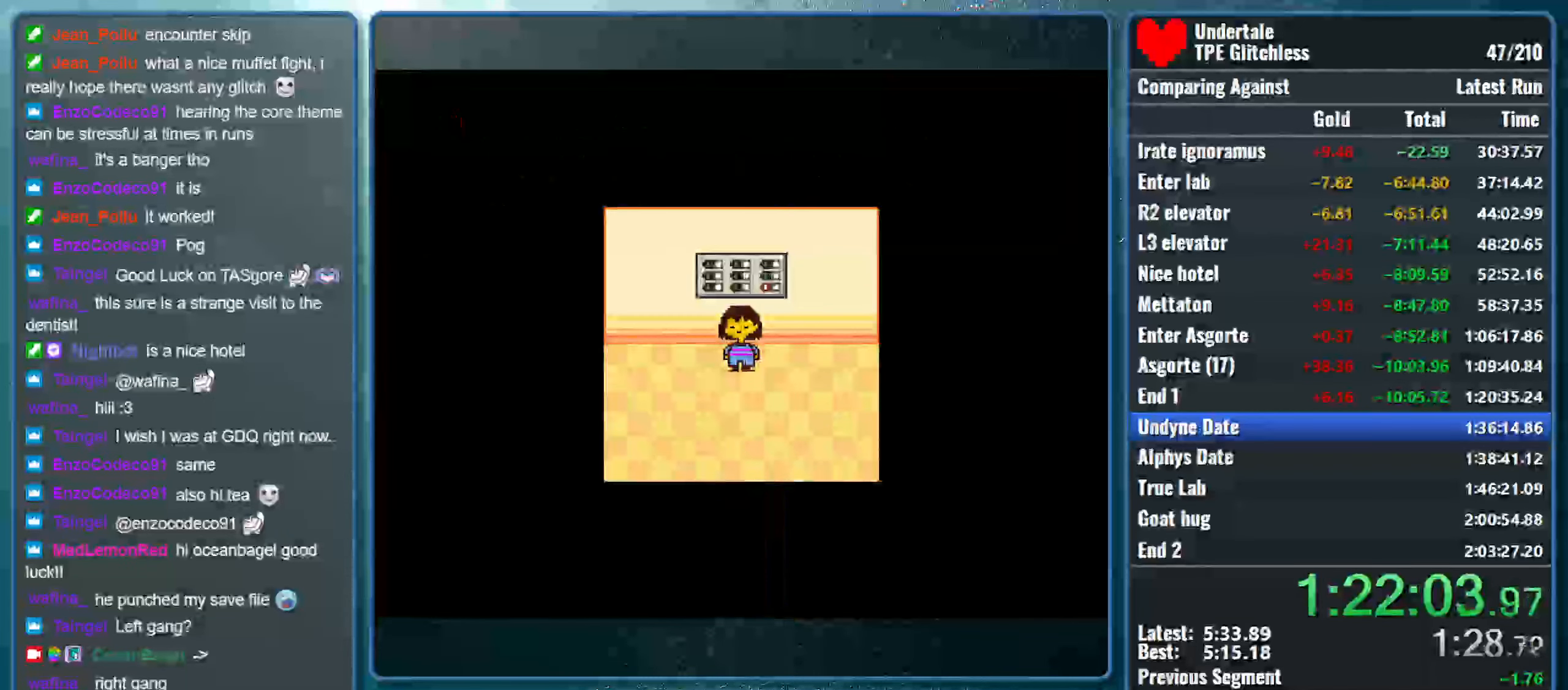
{"keys": [], "events": []}
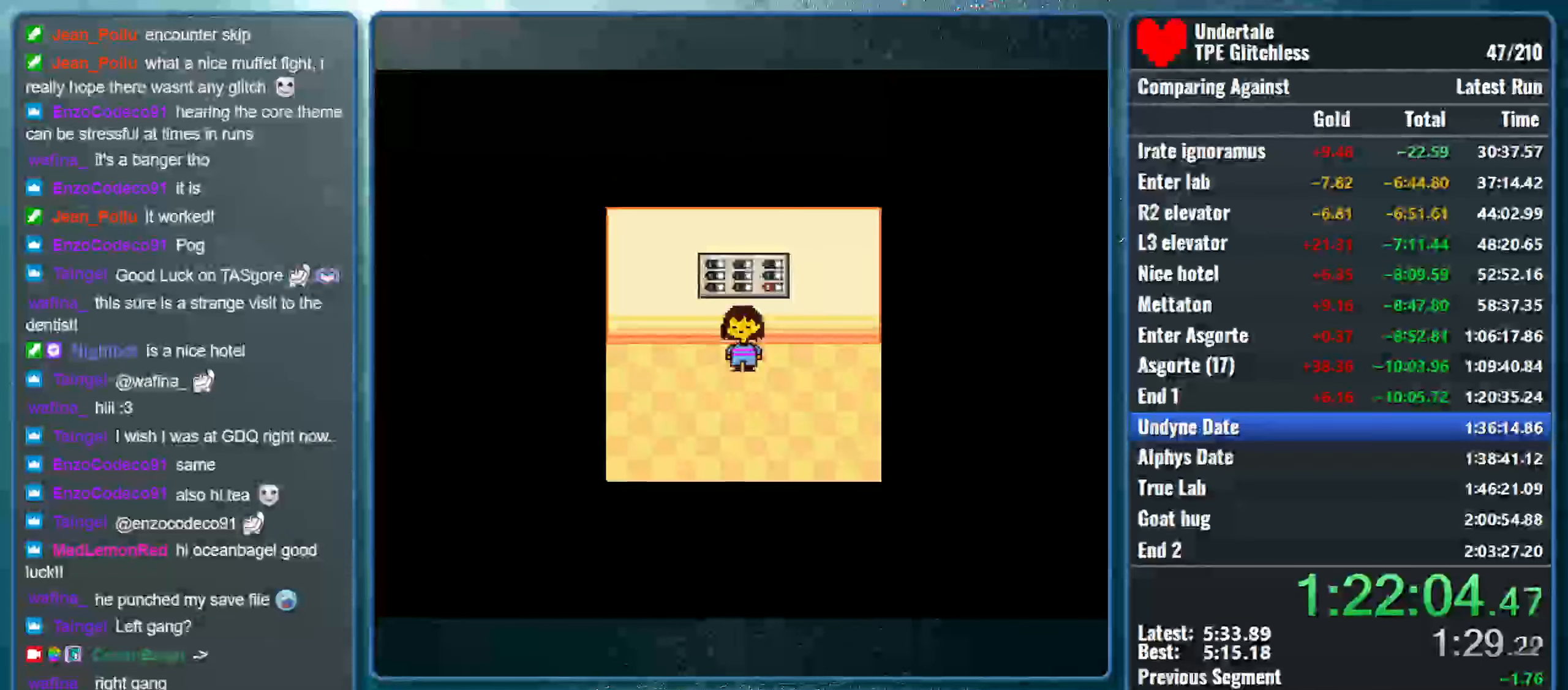
{"keys": [], "events": []}
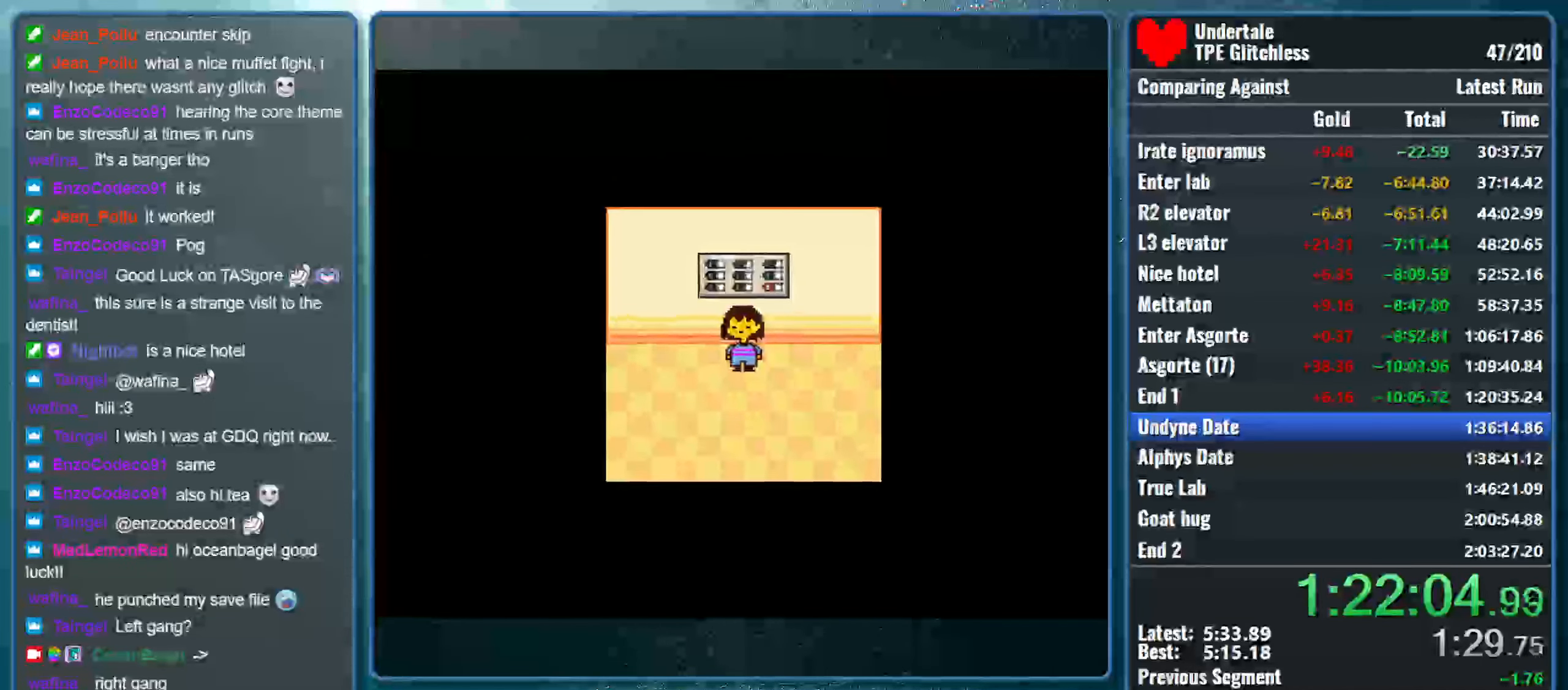
{"keys": [], "events": []}